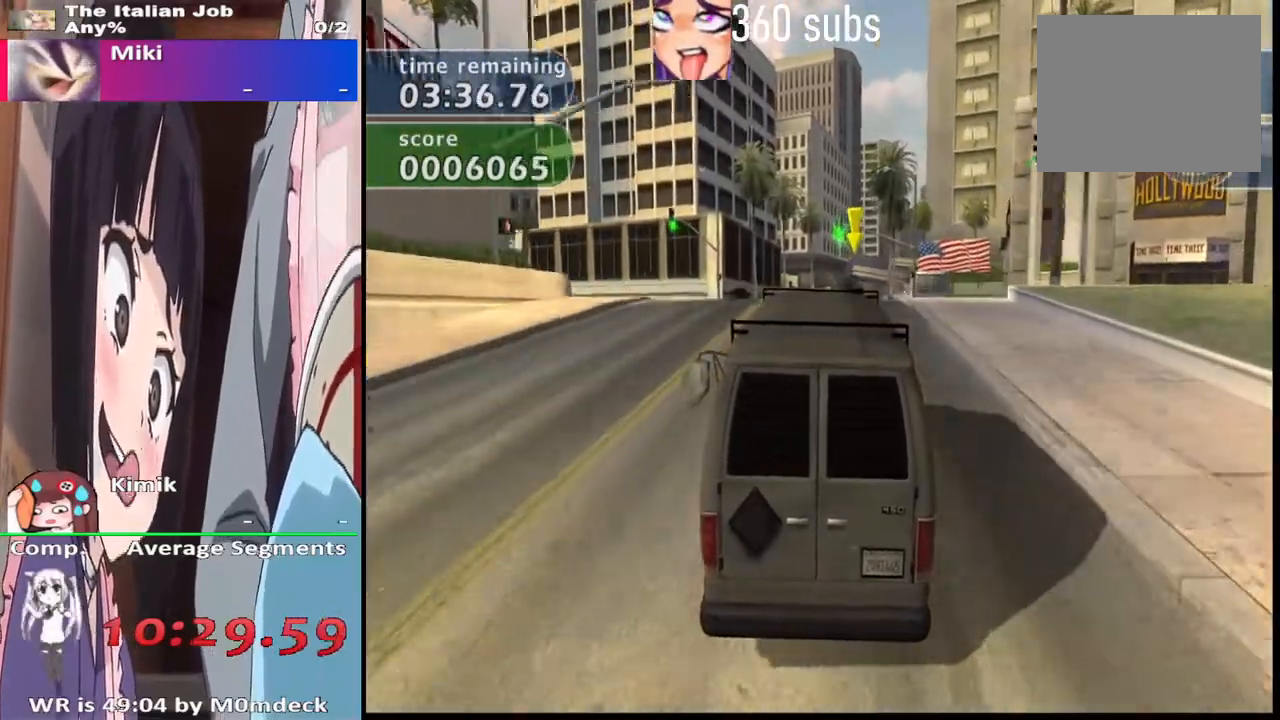
Gameplay with a controller (PlayStation layout); each line is a JSON object with the inputs held at the frame after it. "events" lists button and stick changes between this image and that frame as [ms after this image, input, new state], when the widget could be followed in between.
{"buttons": ["CROSS"], "left_stick": "center", "right_stick": "center", "events": [[133, "TRIANGLE", "down"], [267, "TRIANGLE", "up"], [467, "CROSS", "down"]]}
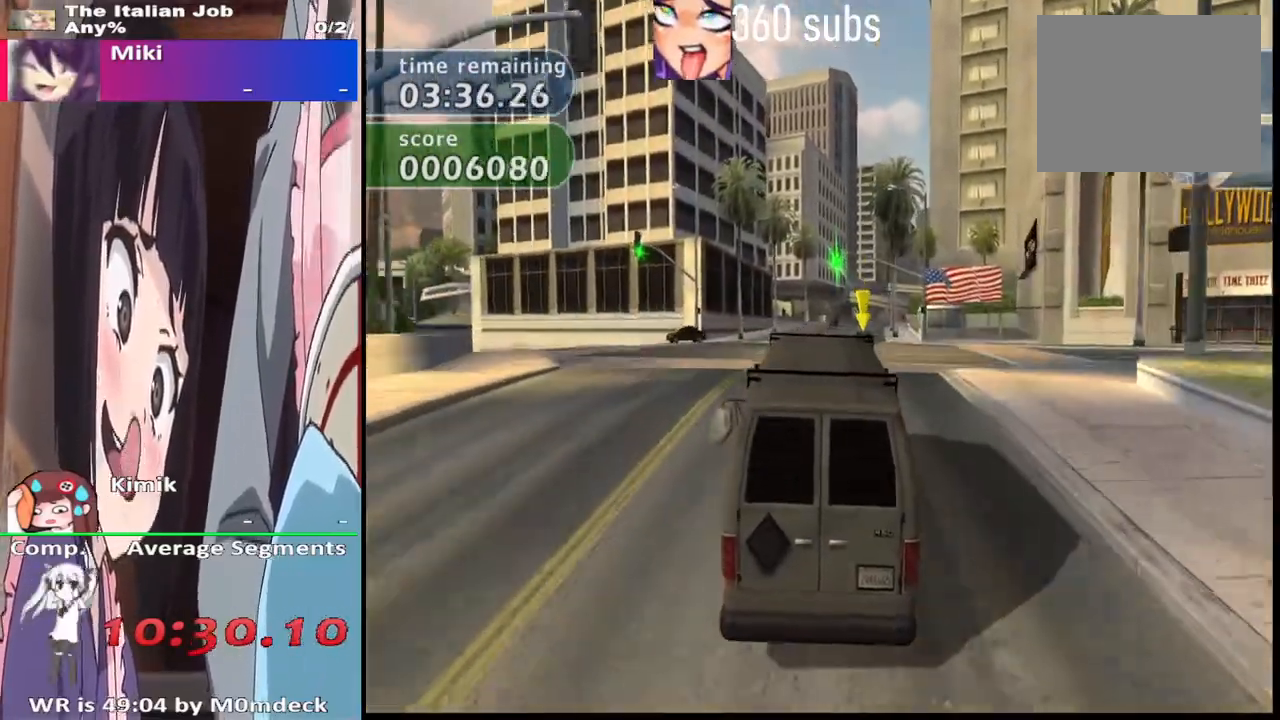
{"buttons": [], "left_stick": "center", "right_stick": "center", "events": [[167, "CROSS", "up"], [300, "TRIANGLE", "down"], [400, "TRIANGLE", "up"]]}
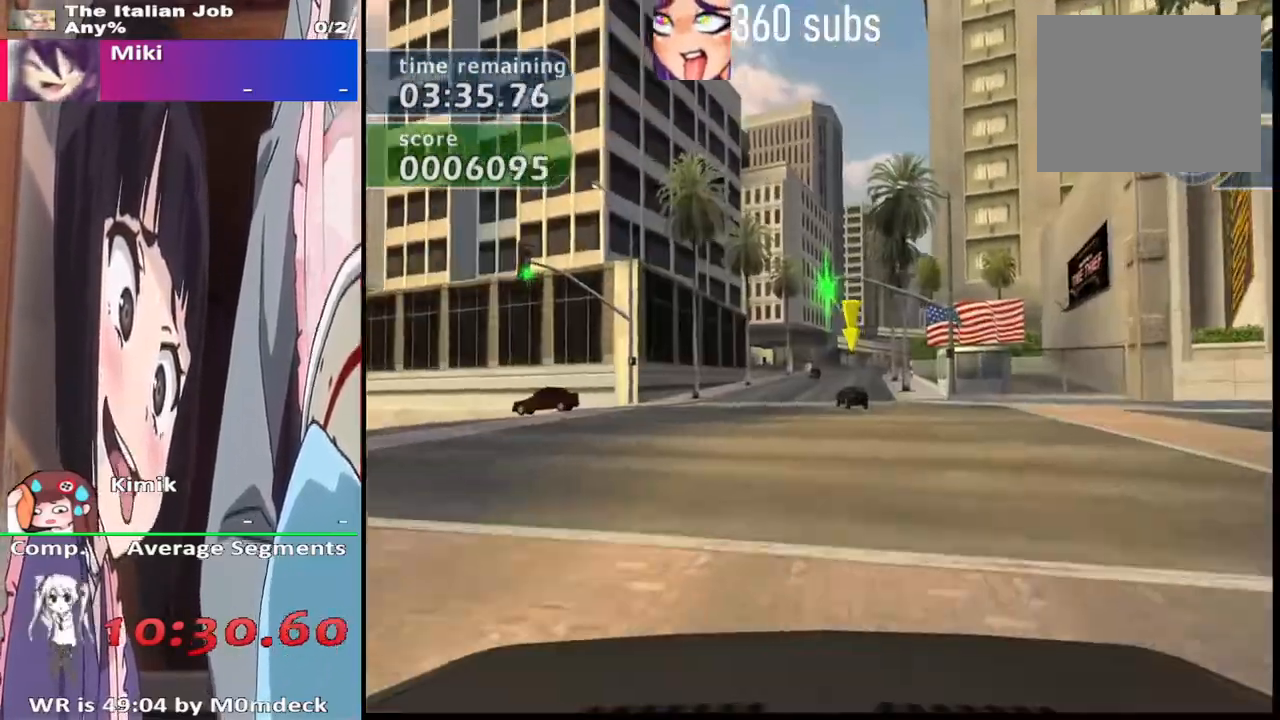
{"buttons": [], "left_stick": "center", "right_stick": "center", "events": [[33, "CROSS", "down"], [200, "CROSS", "up"], [267, "SQUARE", "down"], [433, "SQUARE", "up"]]}
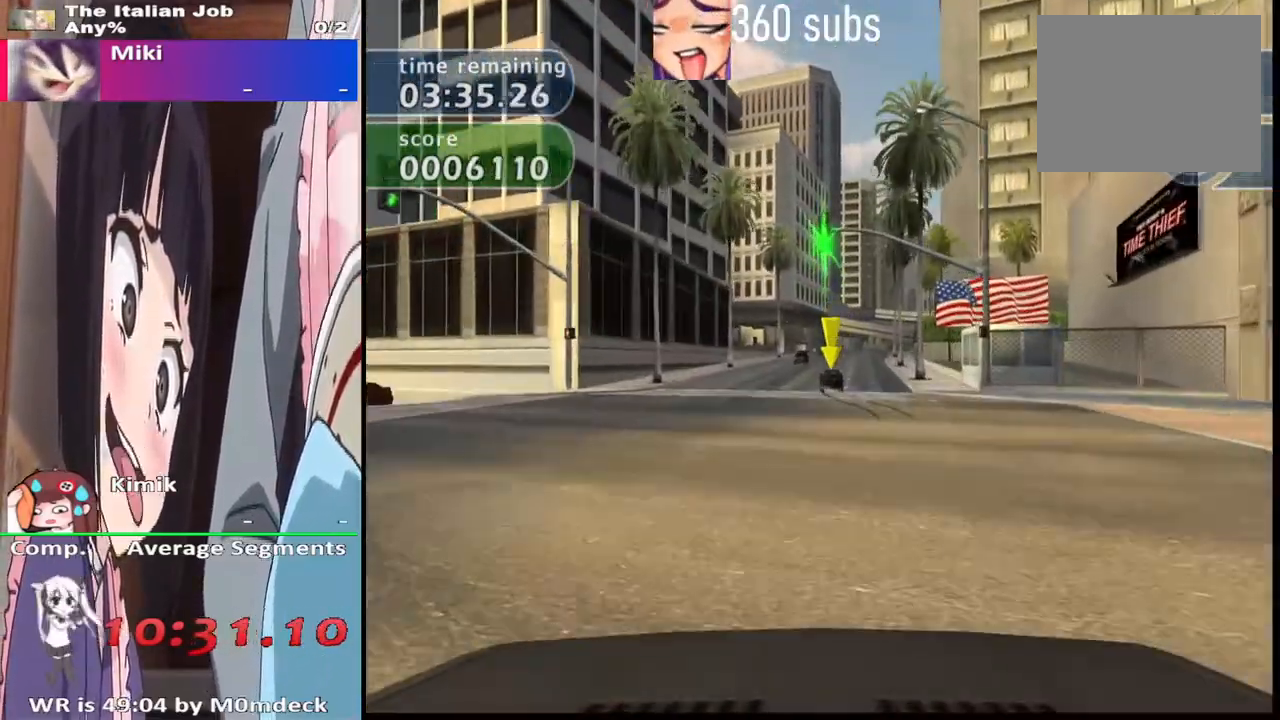
{"buttons": ["CROSS"], "left_stick": "center", "right_stick": "center", "events": [[33, "CROSS", "down"]]}
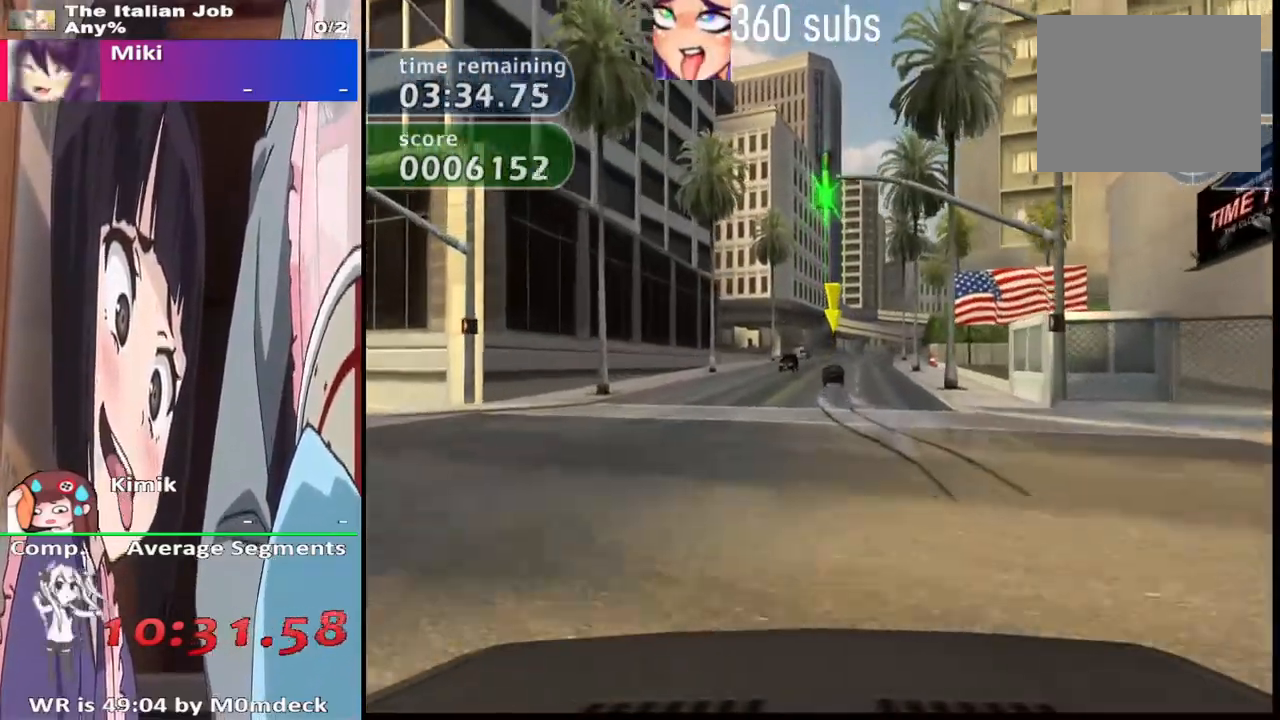
{"buttons": [], "left_stick": "center", "right_stick": "center", "events": [[467, "CROSS", "up"]]}
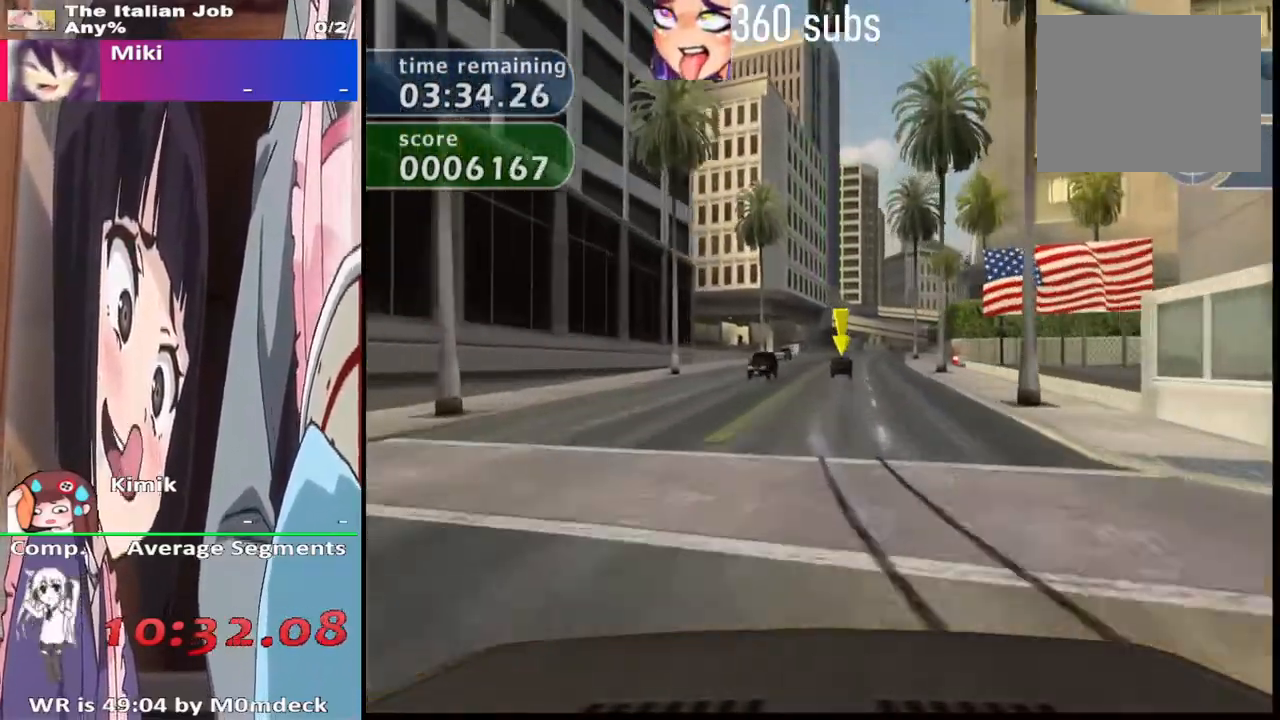
{"buttons": [], "left_stick": "center", "right_stick": "center", "events": [[133, "CROSS", "down"], [267, "CROSS", "up"], [367, "CROSS", "down"], [467, "CROSS", "up"]]}
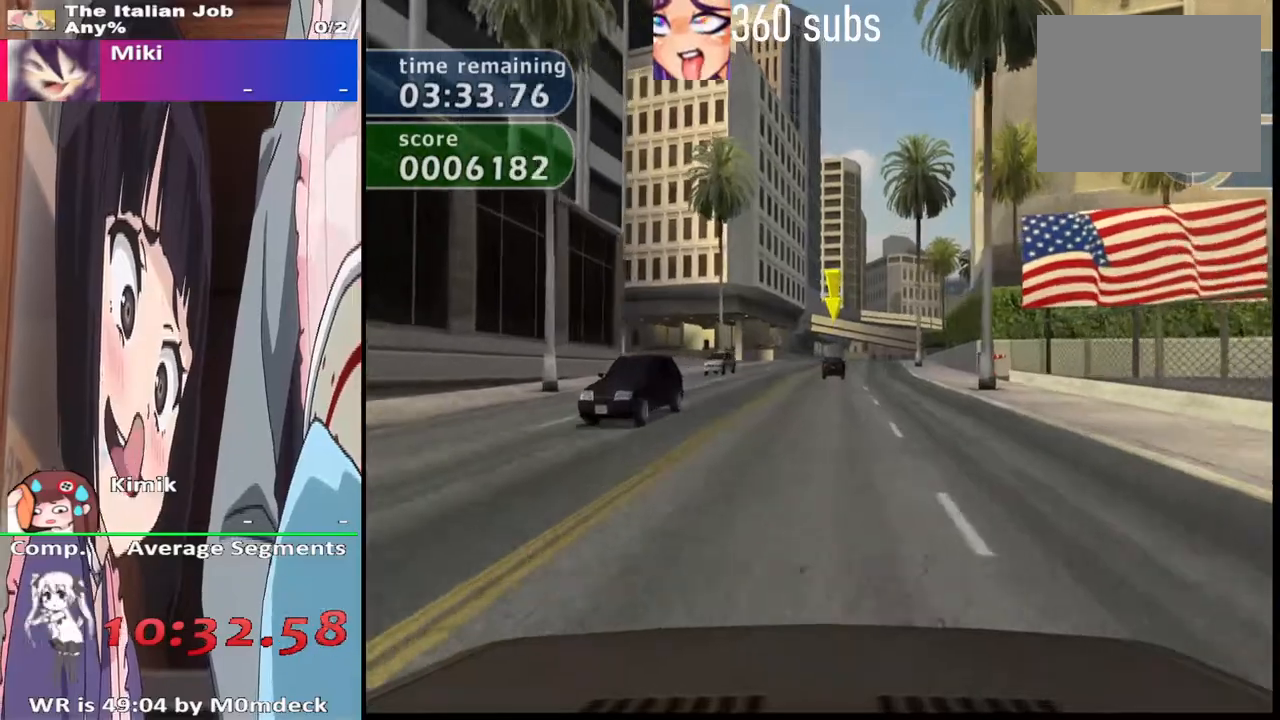
{"buttons": [], "left_stick": "center", "right_stick": "center", "events": [[267, "SQUARE", "down"], [400, "SQUARE", "up"]]}
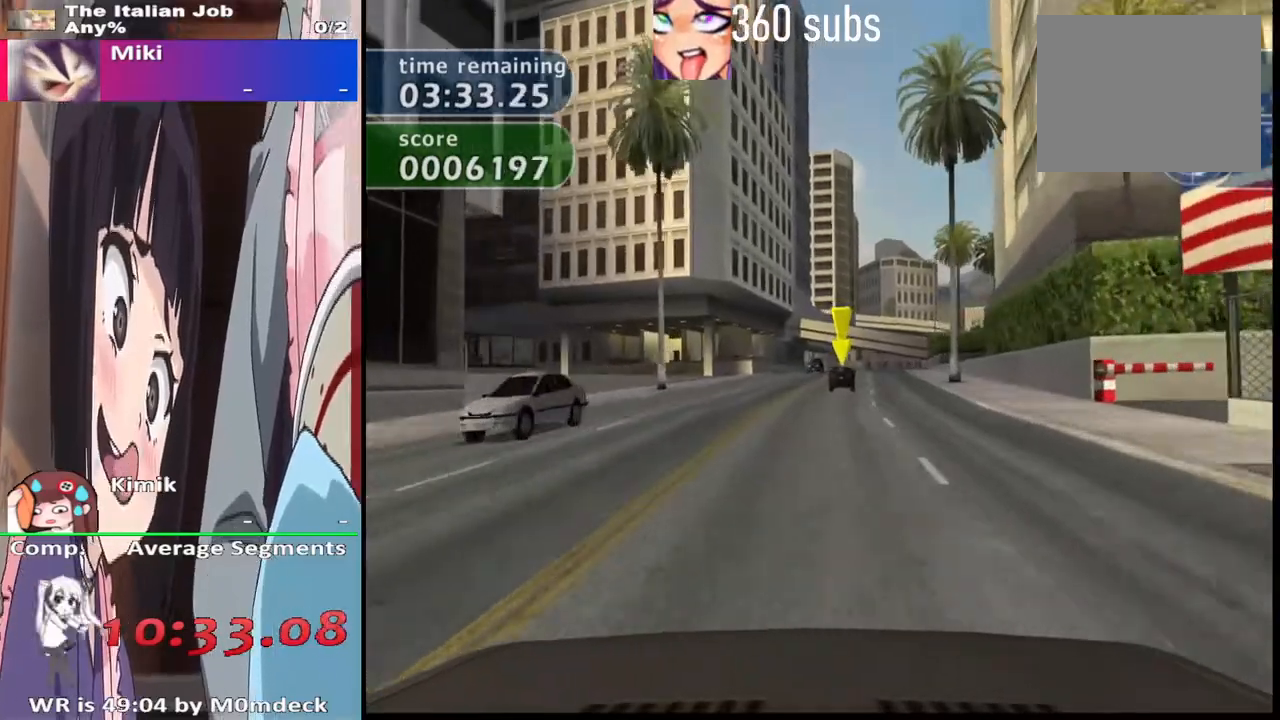
{"buttons": [], "left_stick": "center", "right_stick": "center", "events": [[100, "CROSS", "down"], [200, "CROSS", "up"]]}
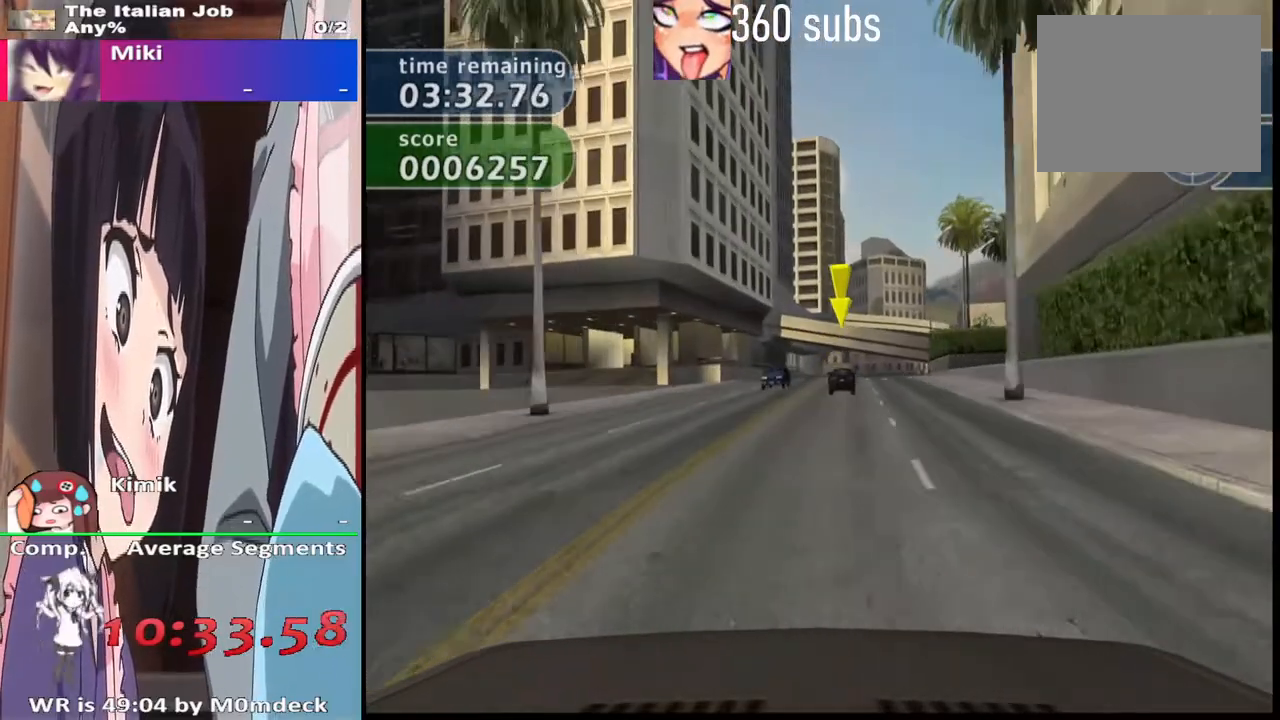
{"buttons": ["CROSS"], "left_stick": "center", "right_stick": "center", "events": [[467, "CROSS", "down"]]}
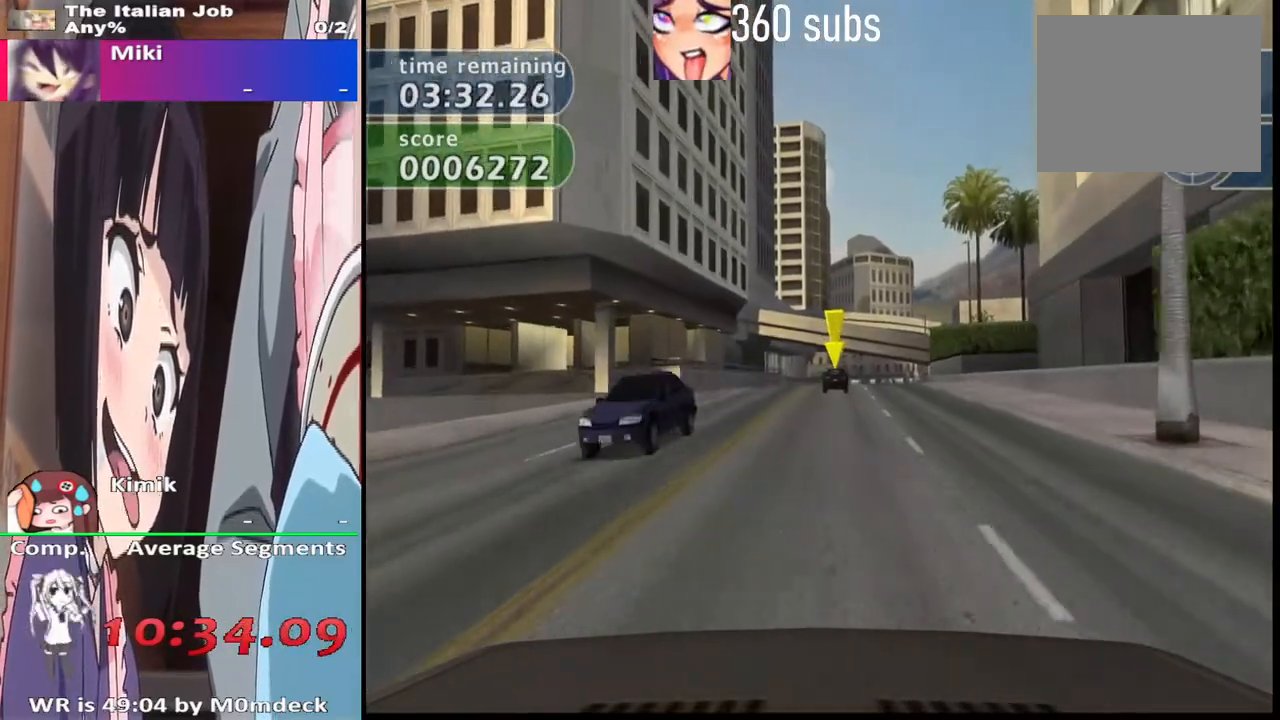
{"buttons": [], "left_stick": "center", "right_stick": "center", "events": [[133, "CROSS", "up"]]}
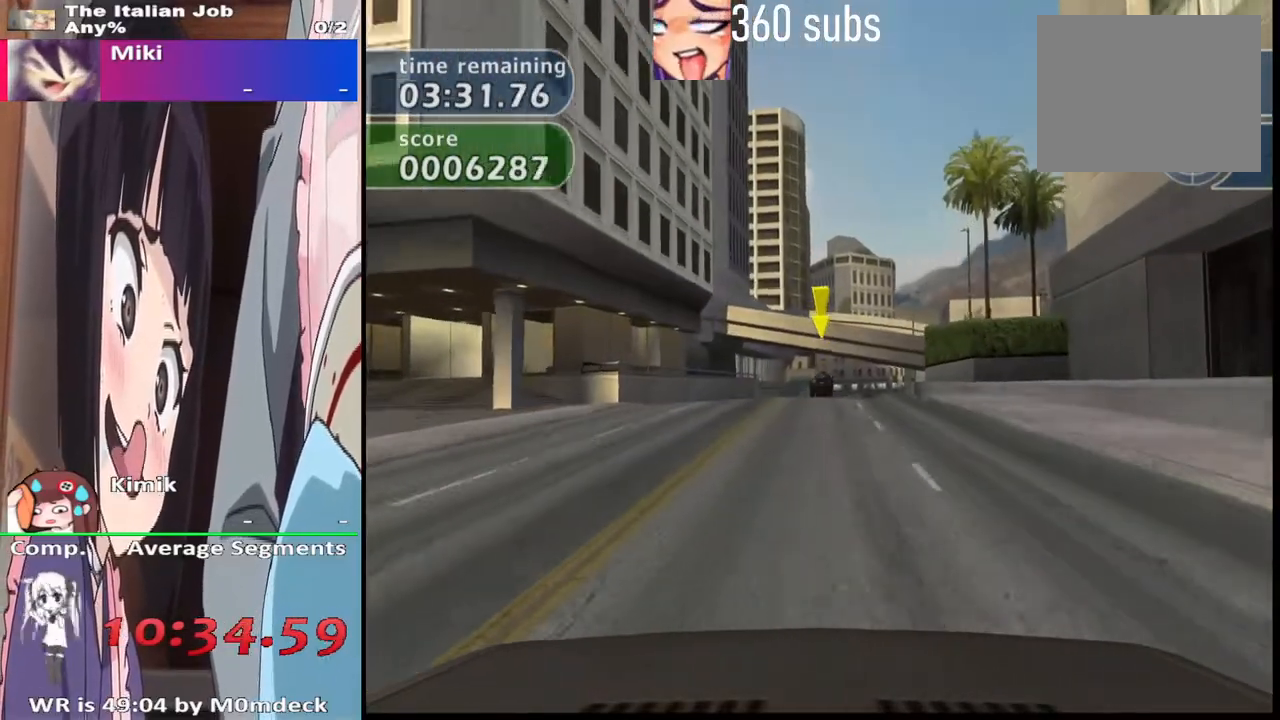
{"buttons": [], "left_stick": "center", "right_stick": "center", "events": [[133, "CROSS", "down"], [367, "CROSS", "up"]]}
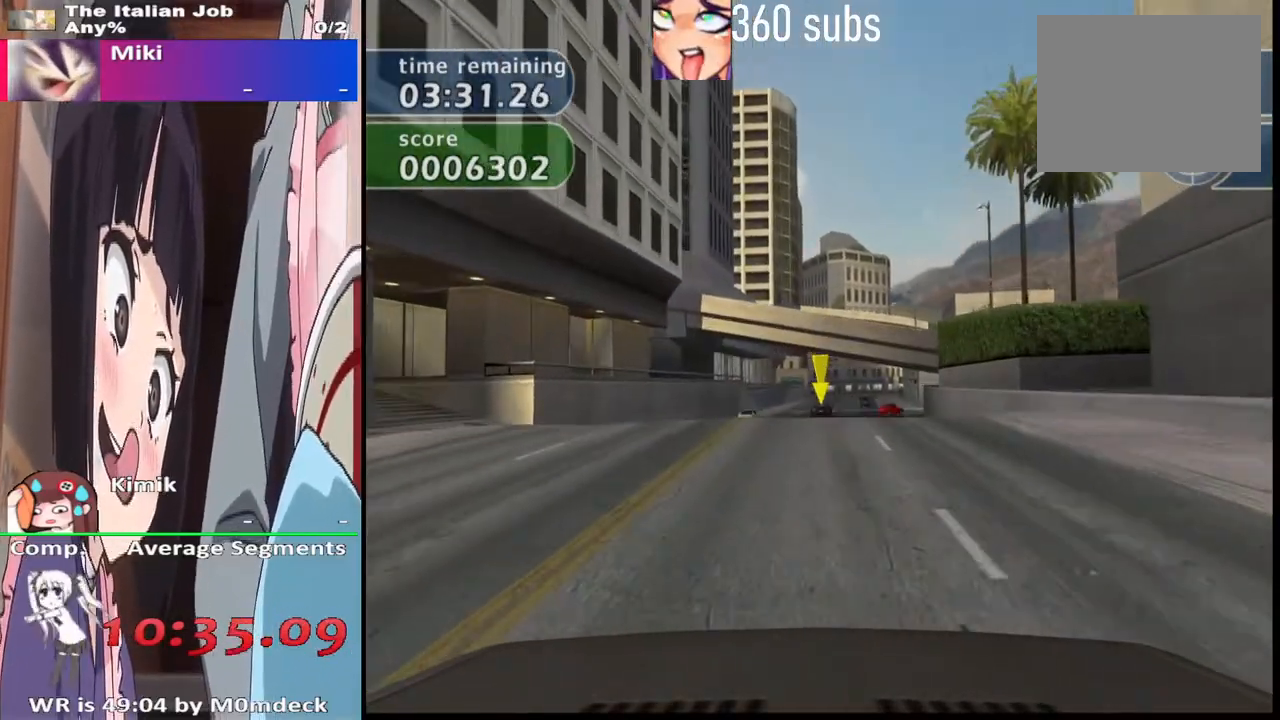
{"buttons": ["CROSS"], "left_stick": "center", "right_stick": "center", "events": [[333, "CROSS", "down"]]}
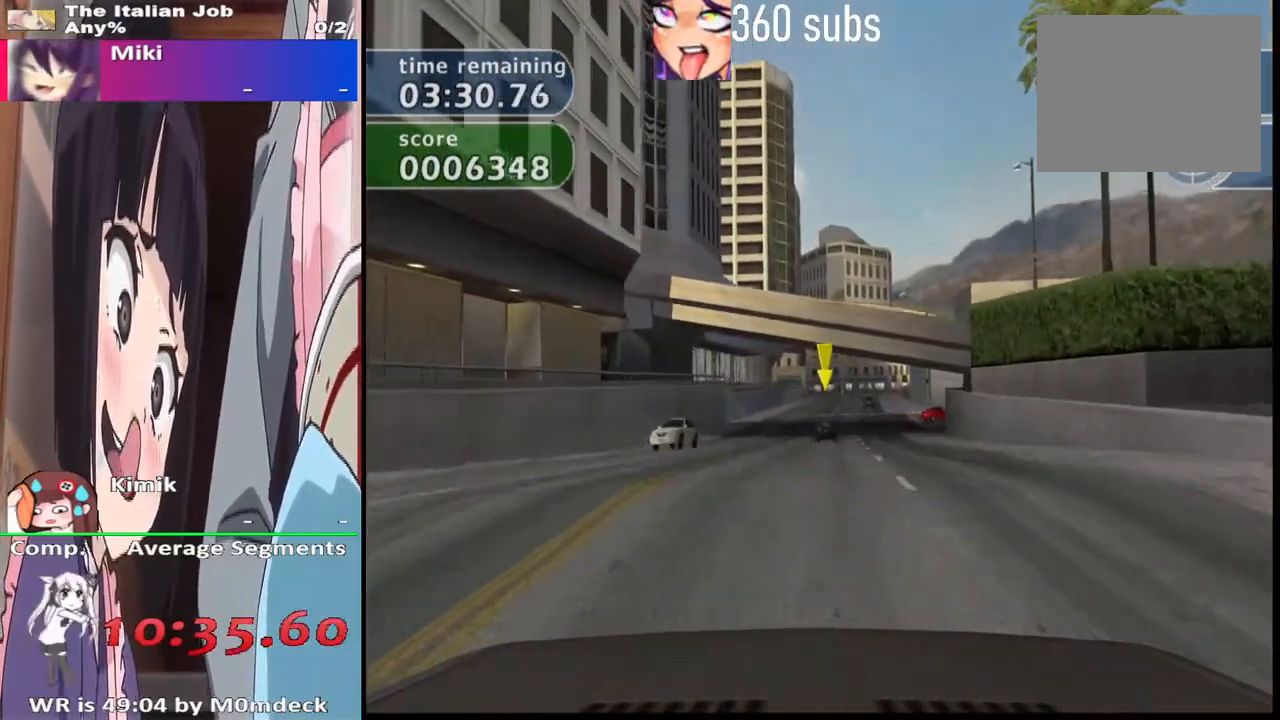
{"buttons": ["CROSS"], "left_stick": "center", "right_stick": "center", "events": [[33, "CROSS", "up"], [367, "CROSS", "down"]]}
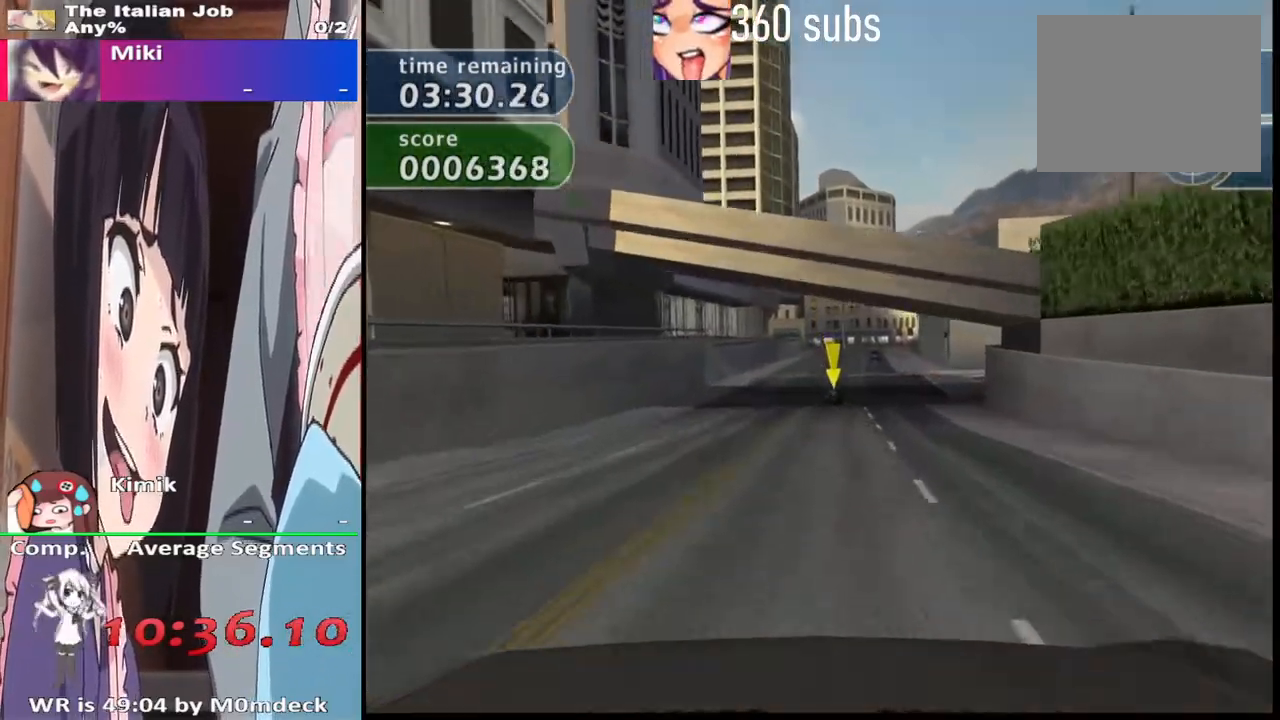
{"buttons": [], "left_stick": "center", "right_stick": "center", "events": [[33, "CROSS", "up"]]}
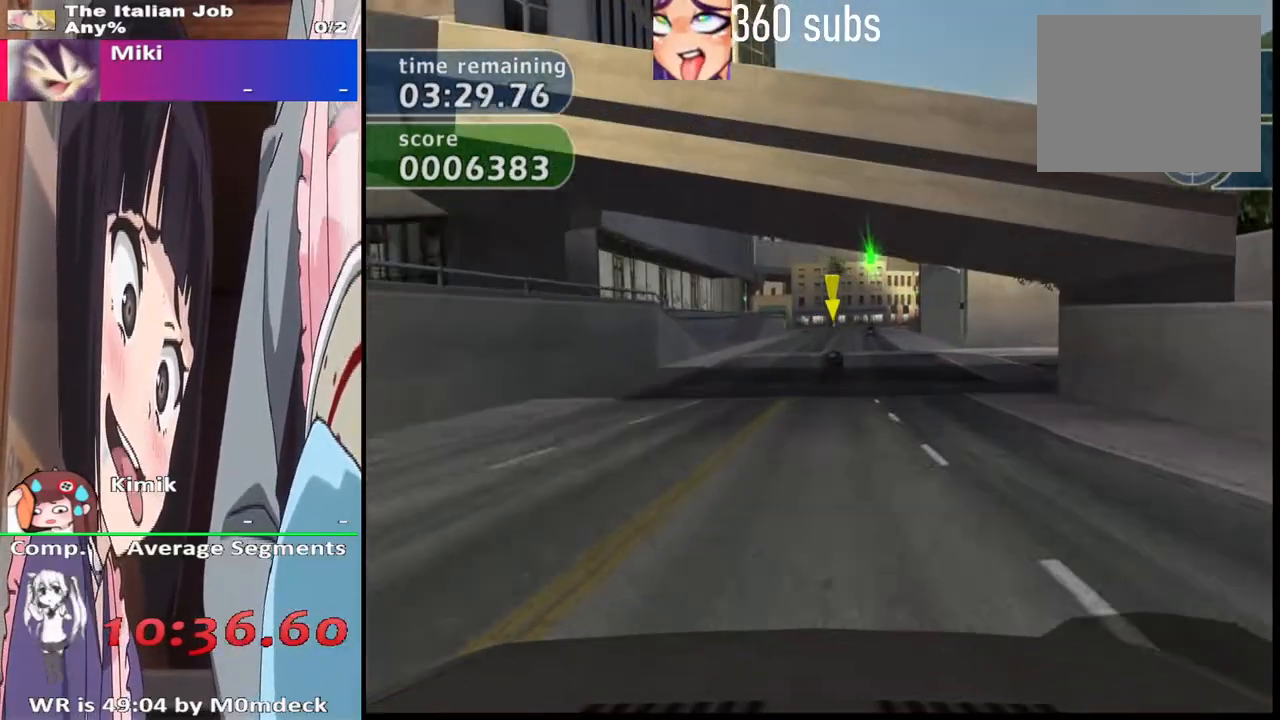
{"buttons": [], "left_stick": "center", "right_stick": "center", "events": [[33, "CROSS", "down"], [133, "CROSS", "up"], [367, "CROSS", "down"], [500, "CROSS", "up"]]}
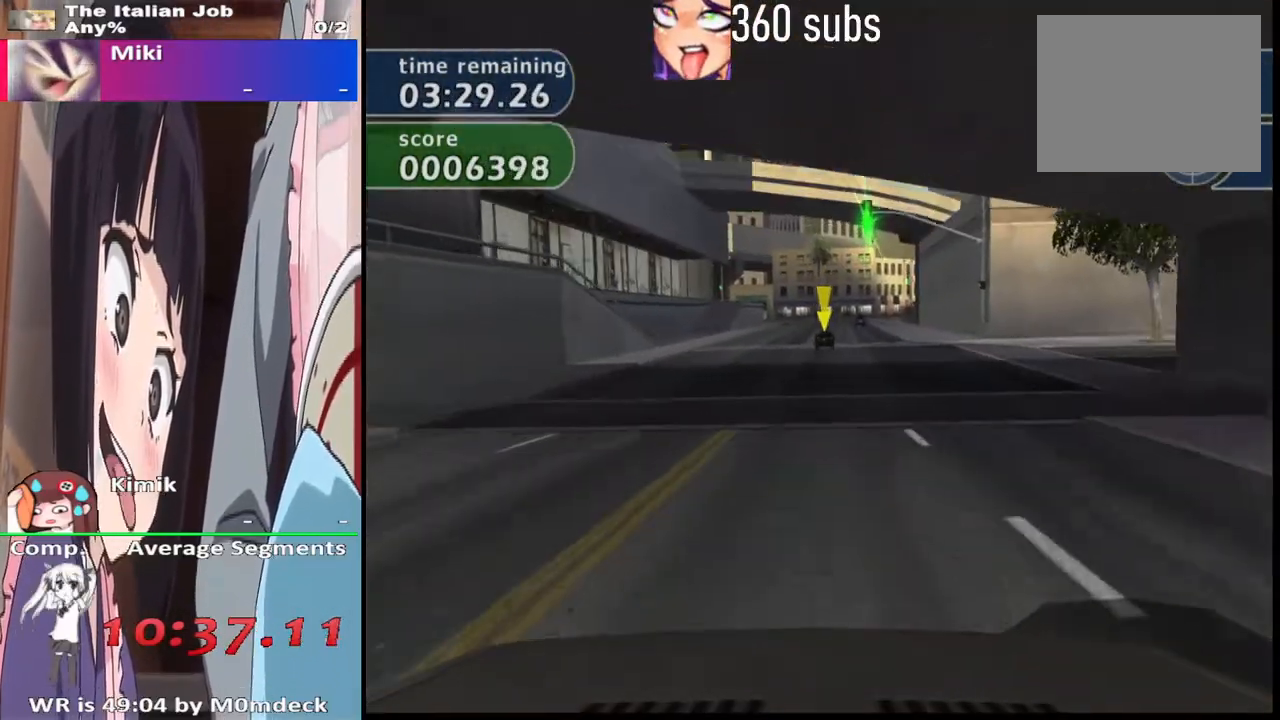
{"buttons": [], "left_stick": "center", "right_stick": "center", "events": [[133, "CROSS", "down"], [267, "CROSS", "up"], [400, "CROSS", "down"], [500, "CROSS", "up"]]}
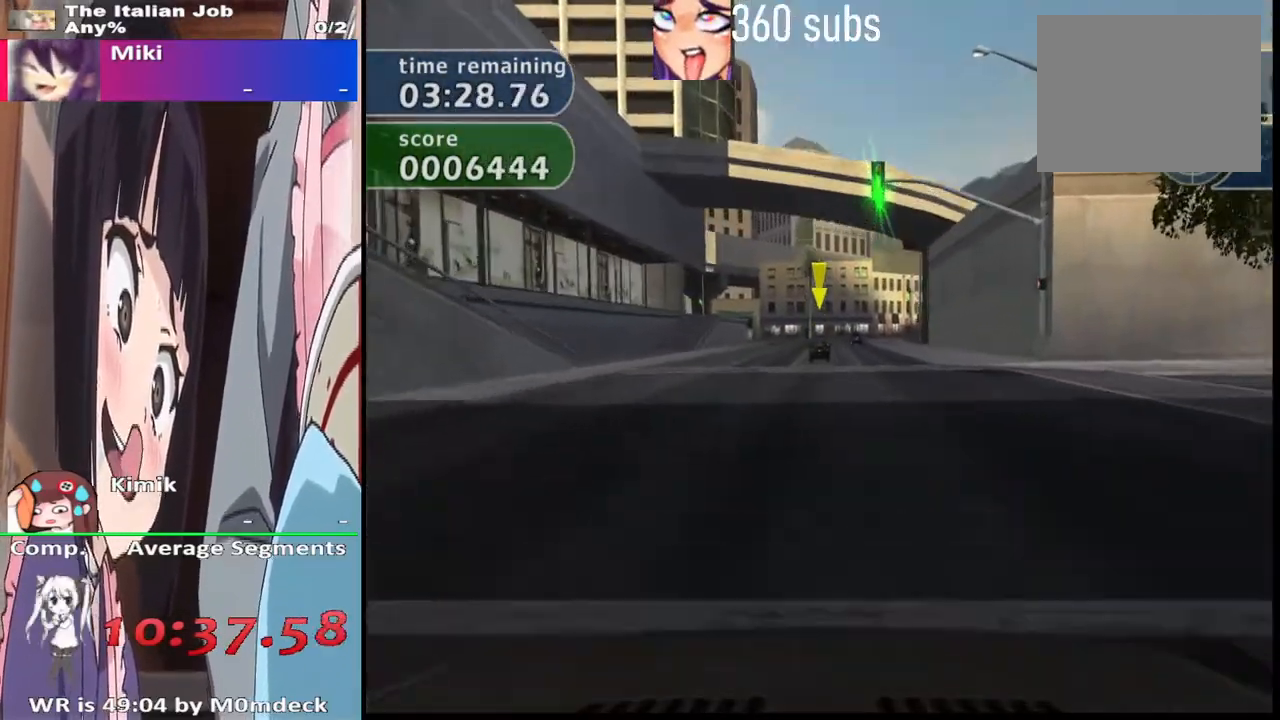
{"buttons": [], "left_stick": "center", "right_stick": "center", "events": [[133, "CROSS", "down"], [233, "CROSS", "up"], [333, "CROSS", "down"], [400, "CROSS", "up"]]}
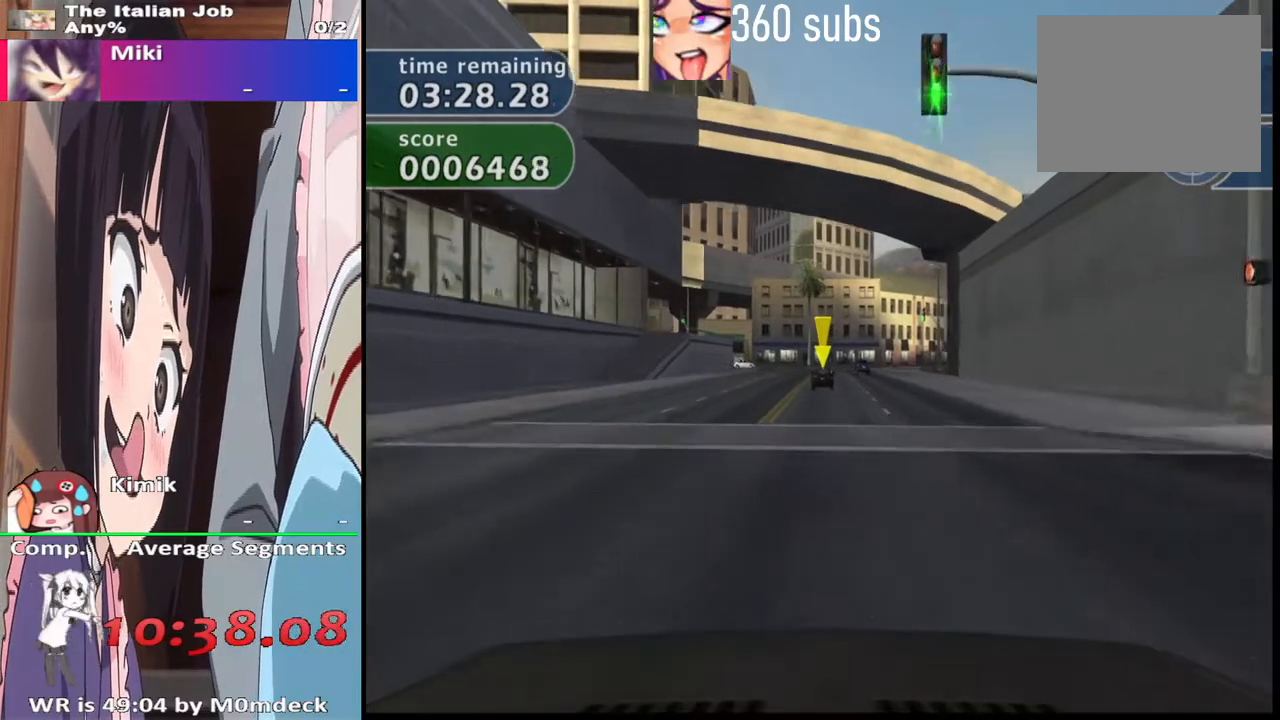
{"buttons": [], "left_stick": "center", "right_stick": "center", "events": []}
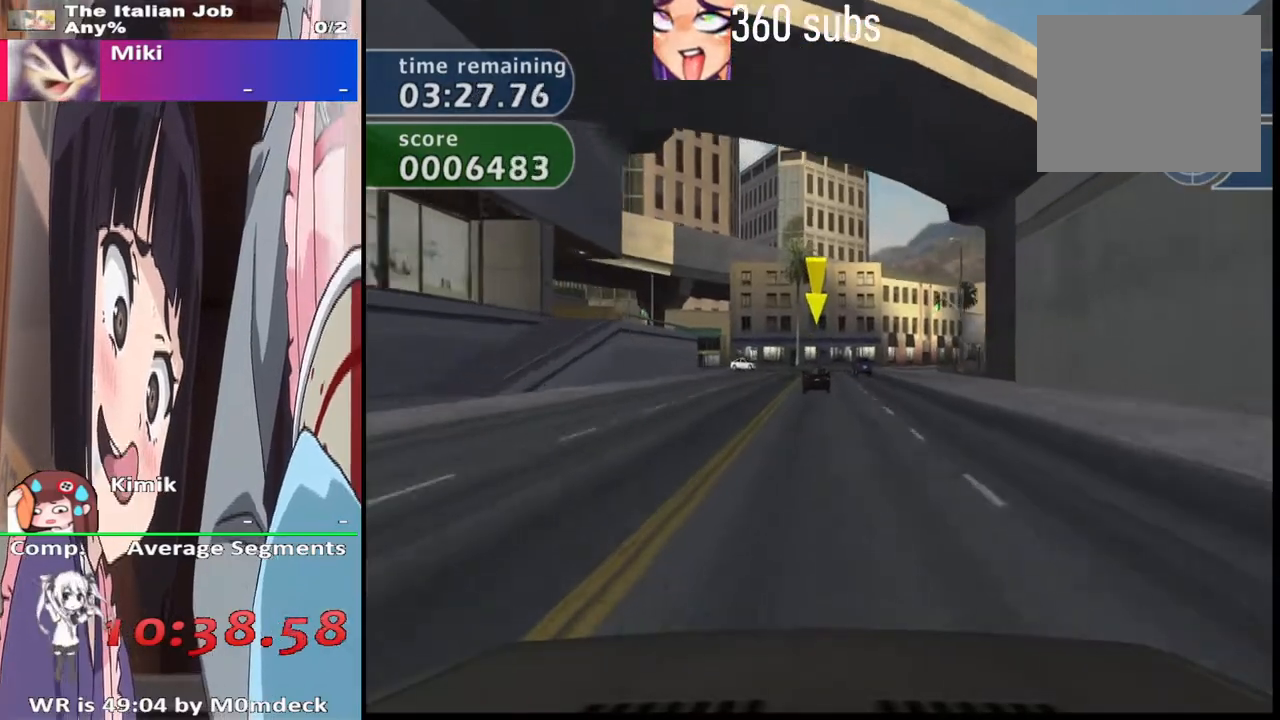
{"buttons": ["SQUARE"], "left_stick": "center", "right_stick": "center", "events": [[167, "SQUARE", "down"], [333, "SQUARE", "up"], [400, "SQUARE", "down"]]}
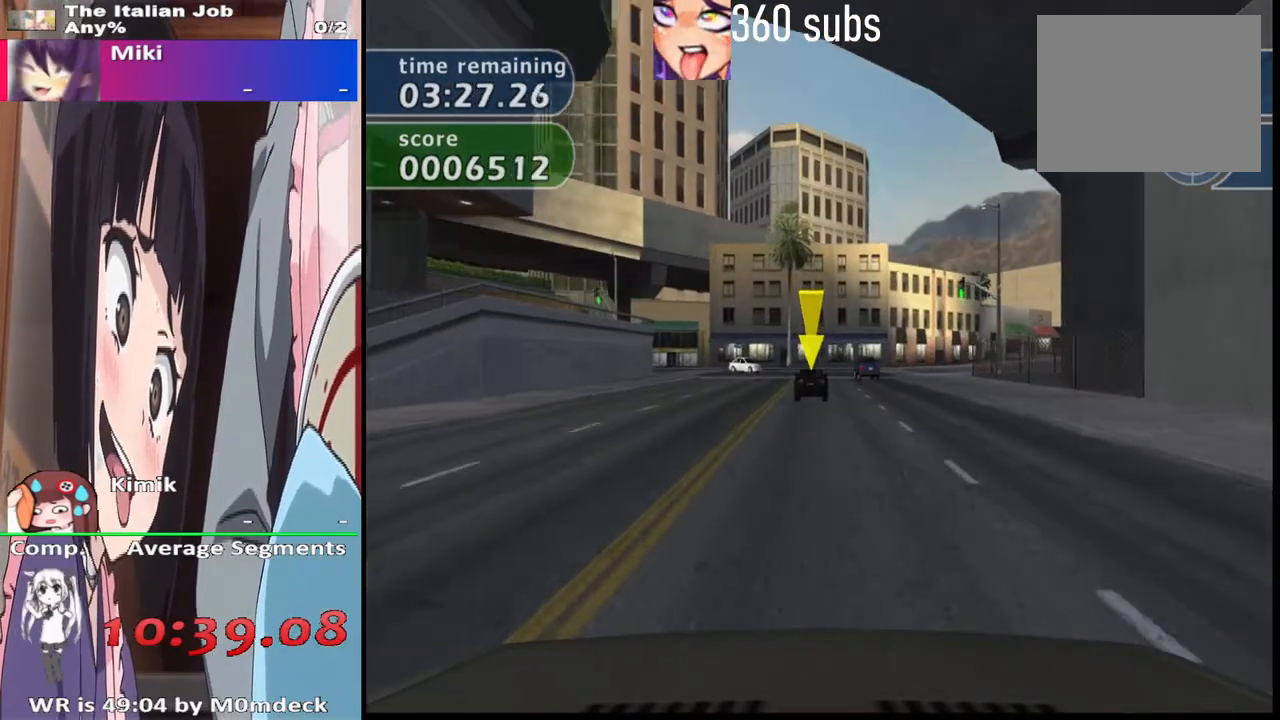
{"buttons": ["CROSS"], "left_stick": "center", "right_stick": "center", "events": [[200, "SQUARE", "up"], [400, "CROSS", "down"]]}
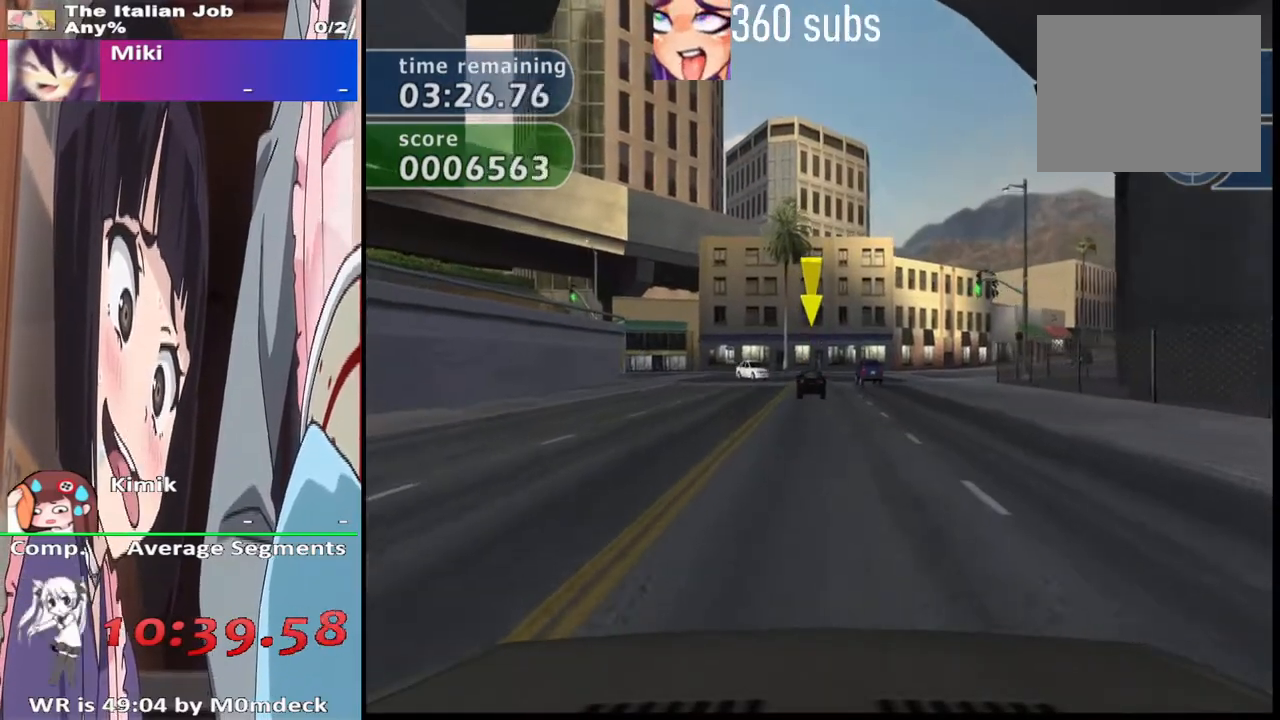
{"buttons": [], "left_stick": "center", "right_stick": "center", "events": [[100, "CROSS", "up"], [300, "CROSS", "down"], [433, "CROSS", "up"]]}
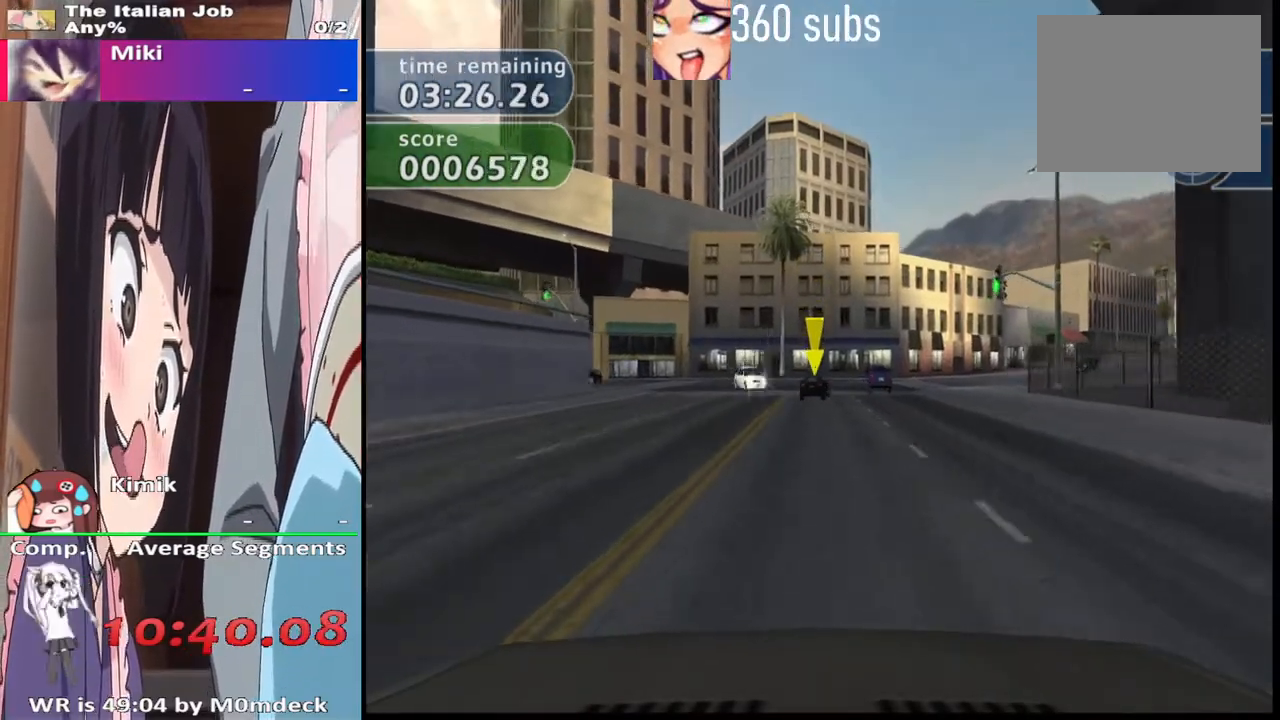
{"buttons": [], "left_stick": "center", "right_stick": "center", "events": [[67, "CROSS", "down"], [200, "CROSS", "up"], [367, "CROSS", "down"], [500, "CROSS", "up"]]}
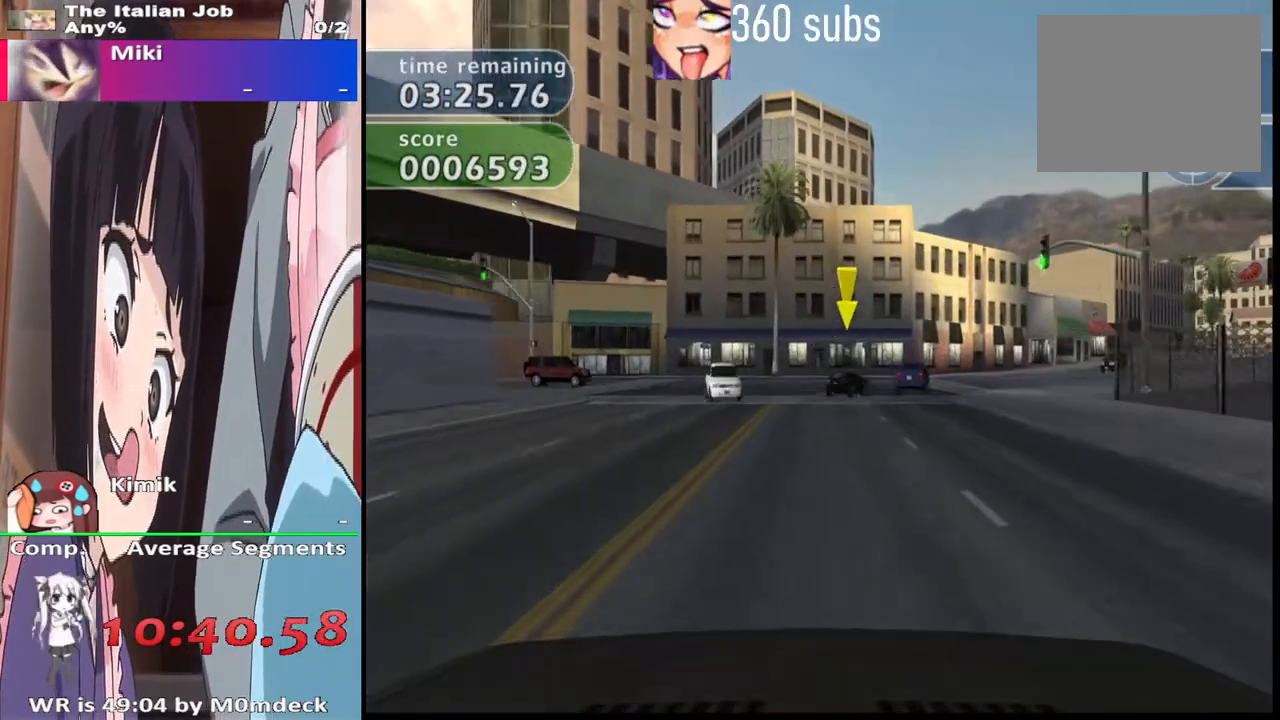
{"buttons": [], "left_stick": "center", "right_stick": "center", "events": []}
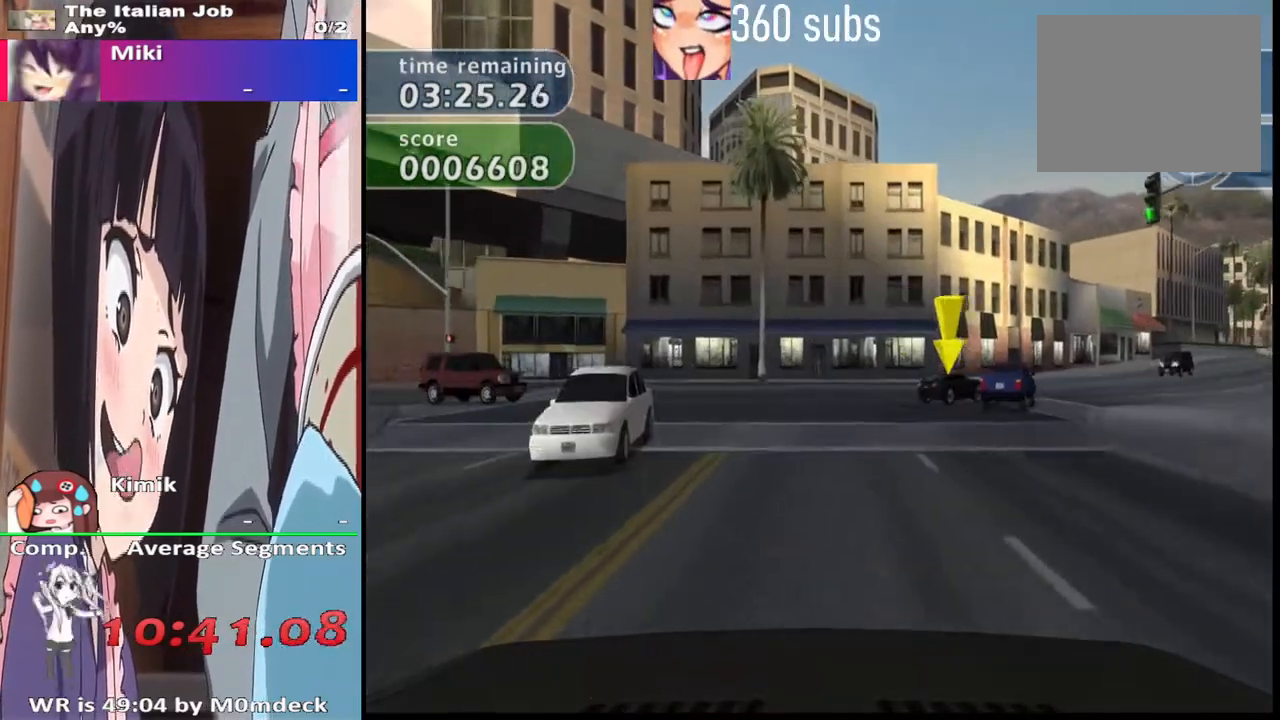
{"buttons": [], "left_stick": "right", "right_stick": "center", "events": [[67, "left_stick", "right"]]}
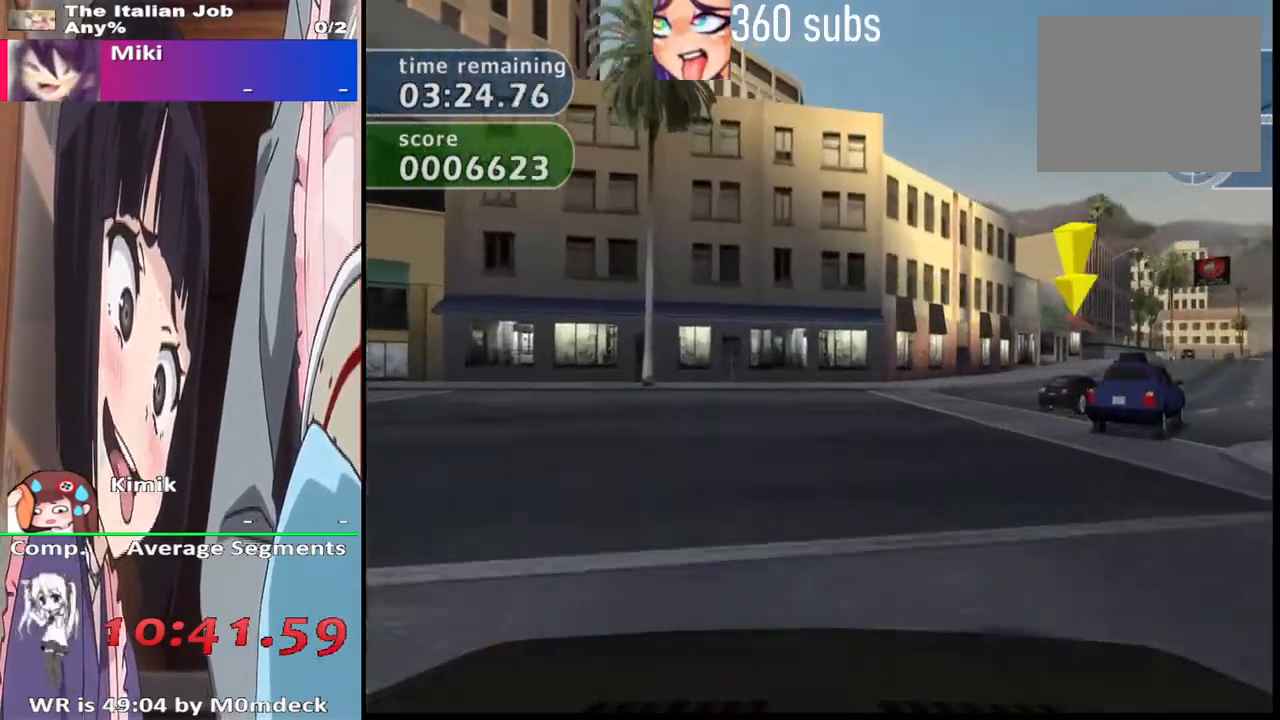
{"buttons": [], "left_stick": "center", "right_stick": "center", "events": [[167, "CROSS", "down"], [300, "CROSS", "up"], [367, "left_stick", "center"]]}
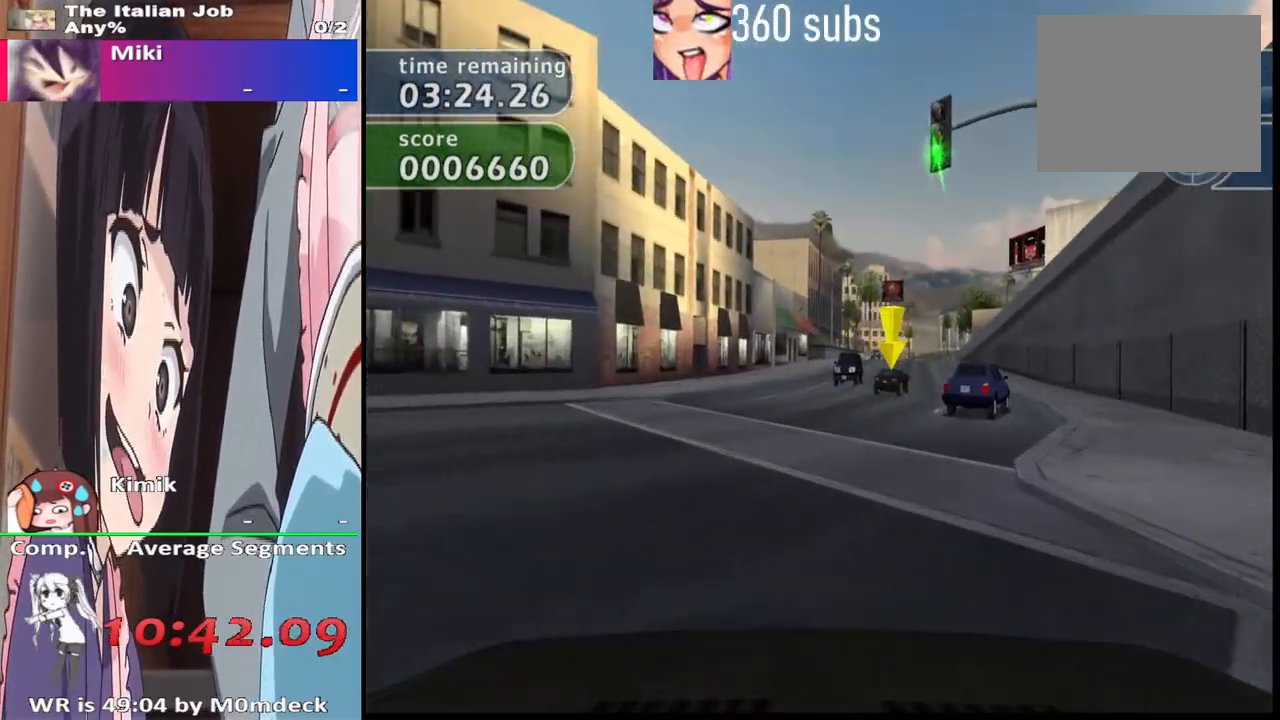
{"buttons": ["CROSS"], "left_stick": "center", "right_stick": "center", "events": [[133, "CROSS", "down"]]}
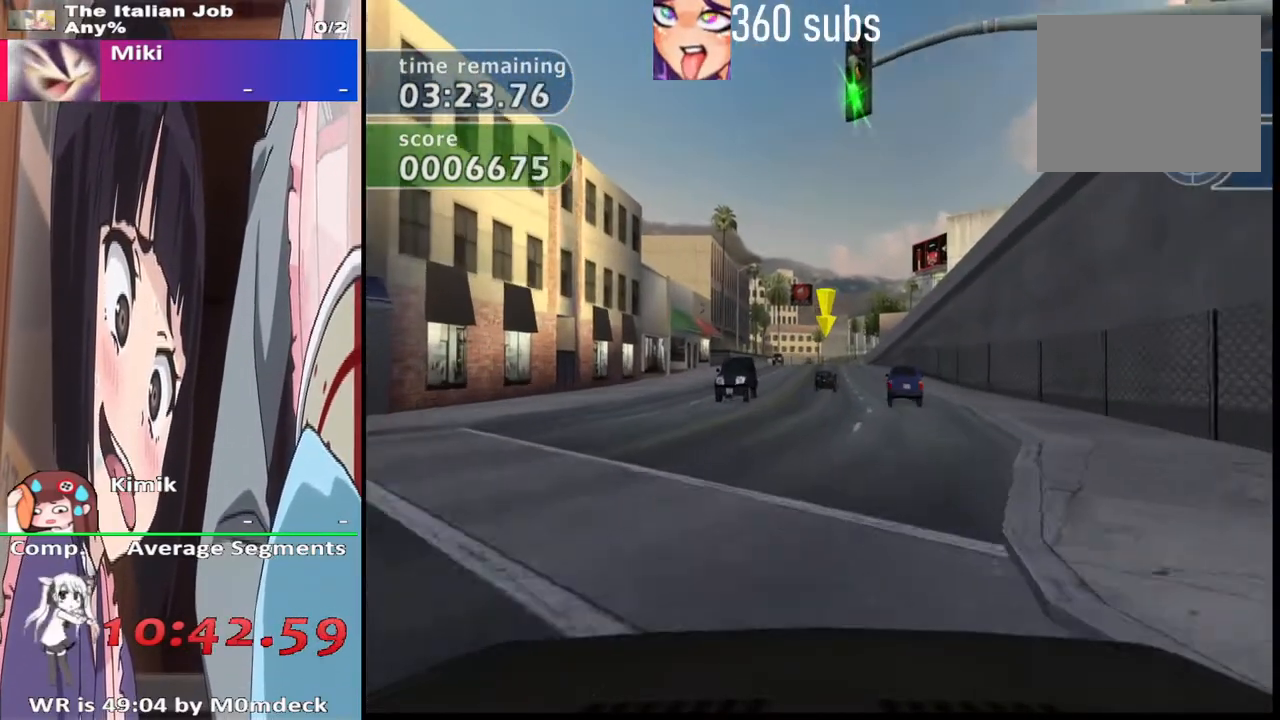
{"buttons": ["CROSS"], "left_stick": "center", "right_stick": "center", "events": []}
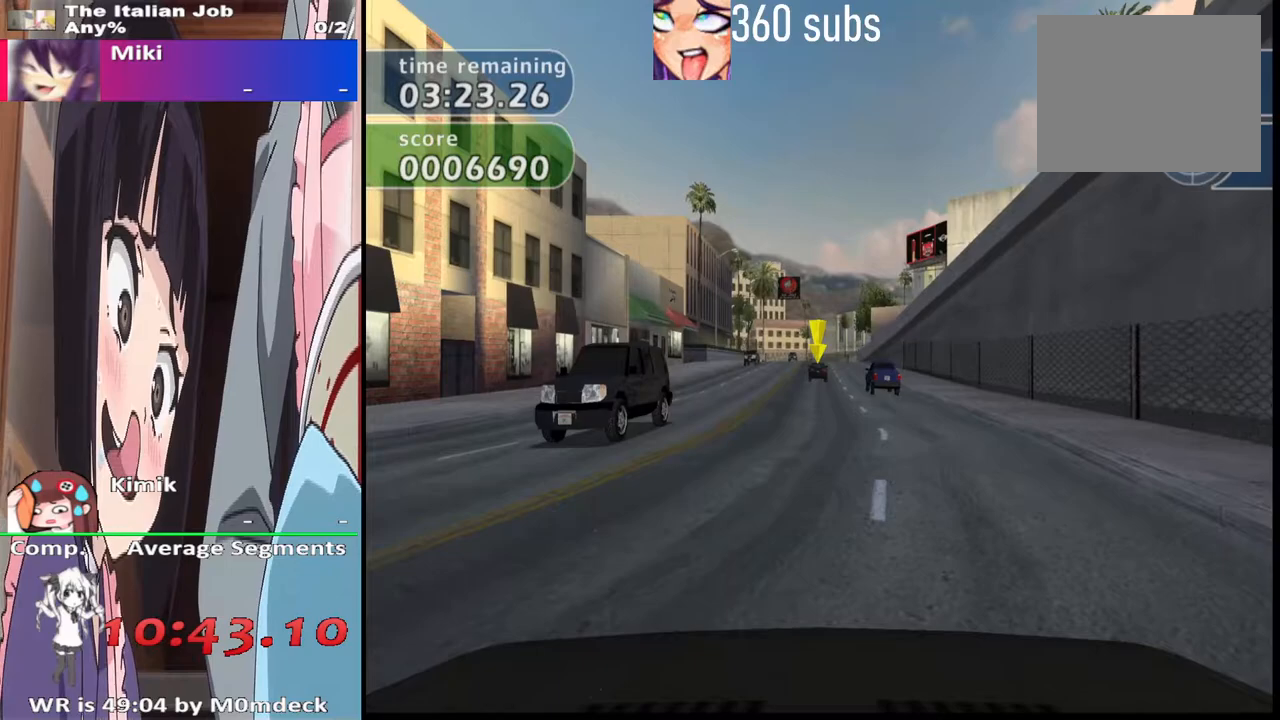
{"buttons": ["CROSS"], "left_stick": "center", "right_stick": "center", "events": []}
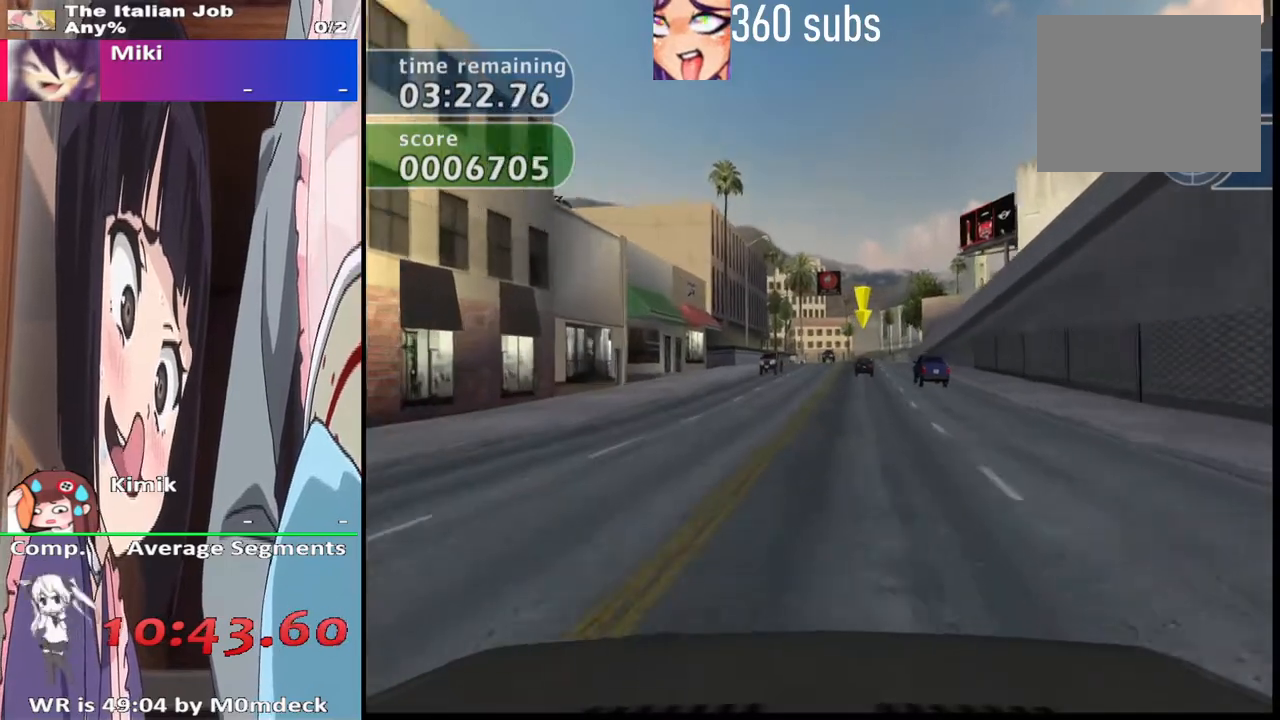
{"buttons": ["CROSS"], "left_stick": "center", "right_stick": "center", "events": []}
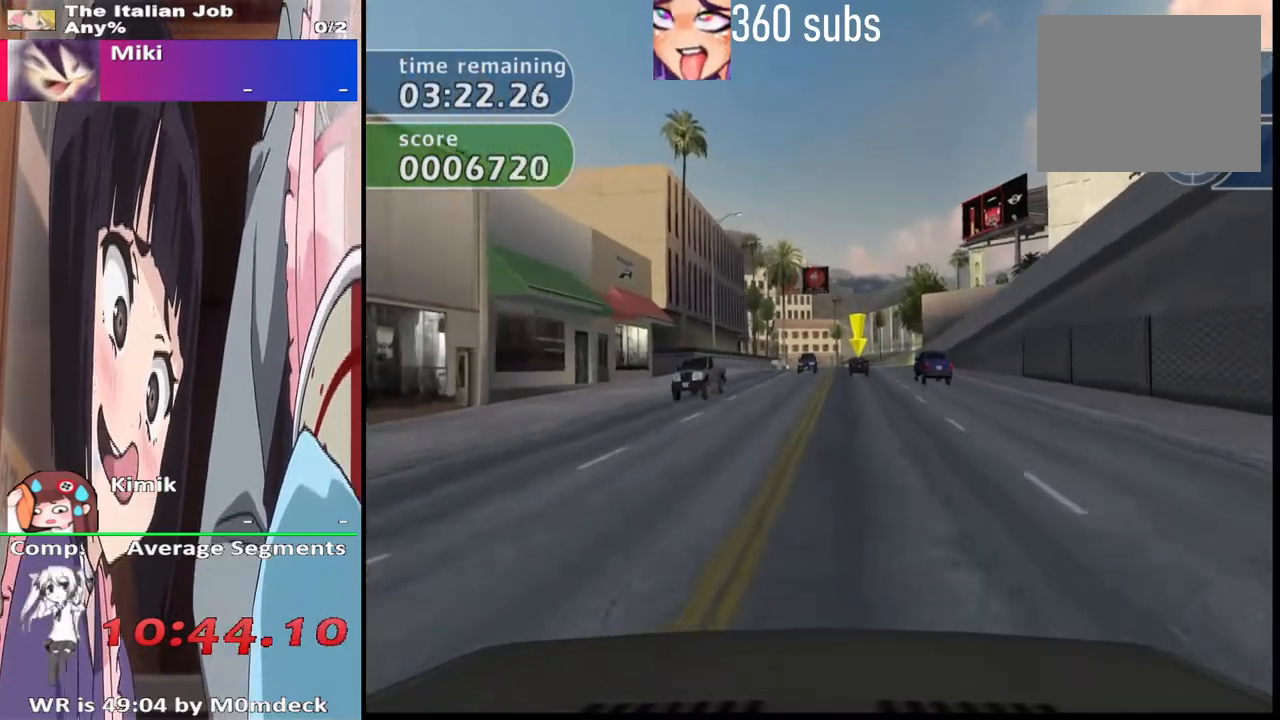
{"buttons": [], "left_stick": "center", "right_stick": "center", "events": [[267, "CROSS", "up"]]}
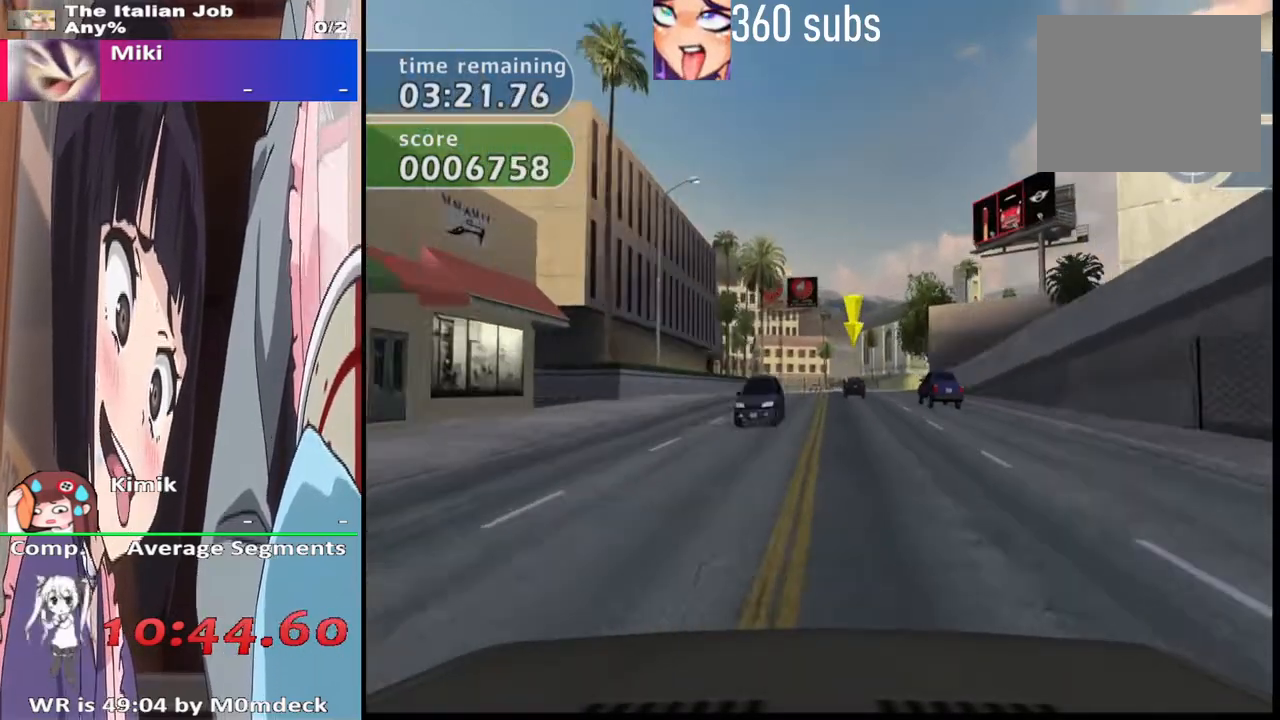
{"buttons": [], "left_stick": "center", "right_stick": "center", "events": []}